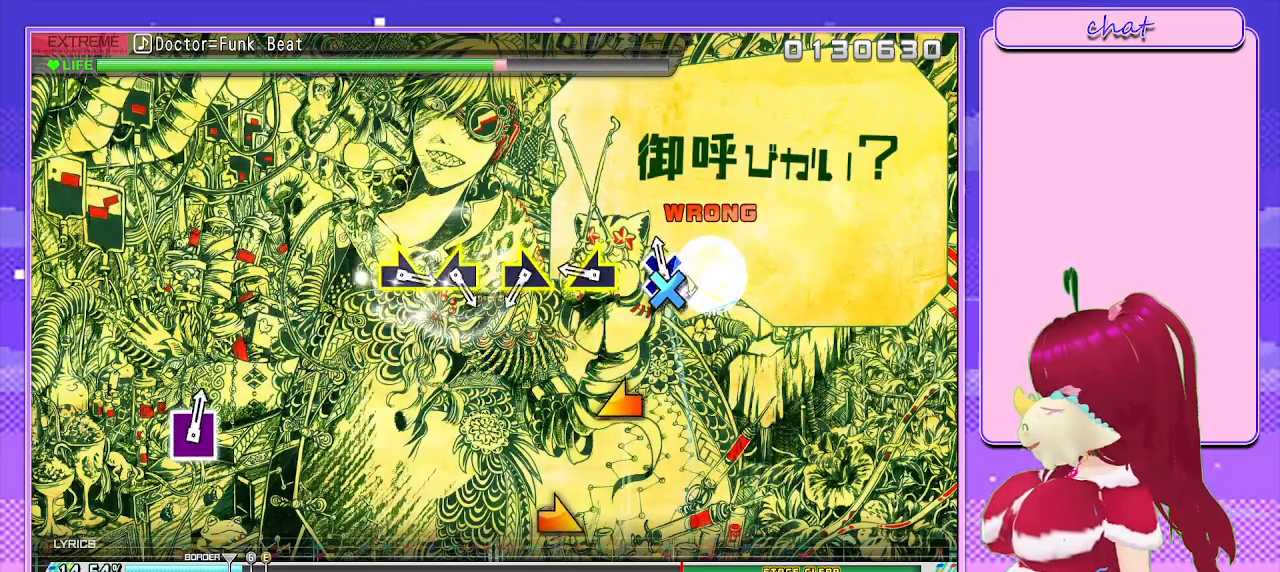
Gameplay with a controller (PlayStation layout); each line is a JSON object with the inputs held at the frame after it. "events" lists button and stick changes between this image and that frame as [ms after this image, input, new state], when the widget could be followed in between.
{"buttons": [], "left_stick": "left", "right_stick": "center", "events": [[100, "TRIANGLE", "down"], [233, "TRIANGLE", "up"], [417, "left_stick", "left"]]}
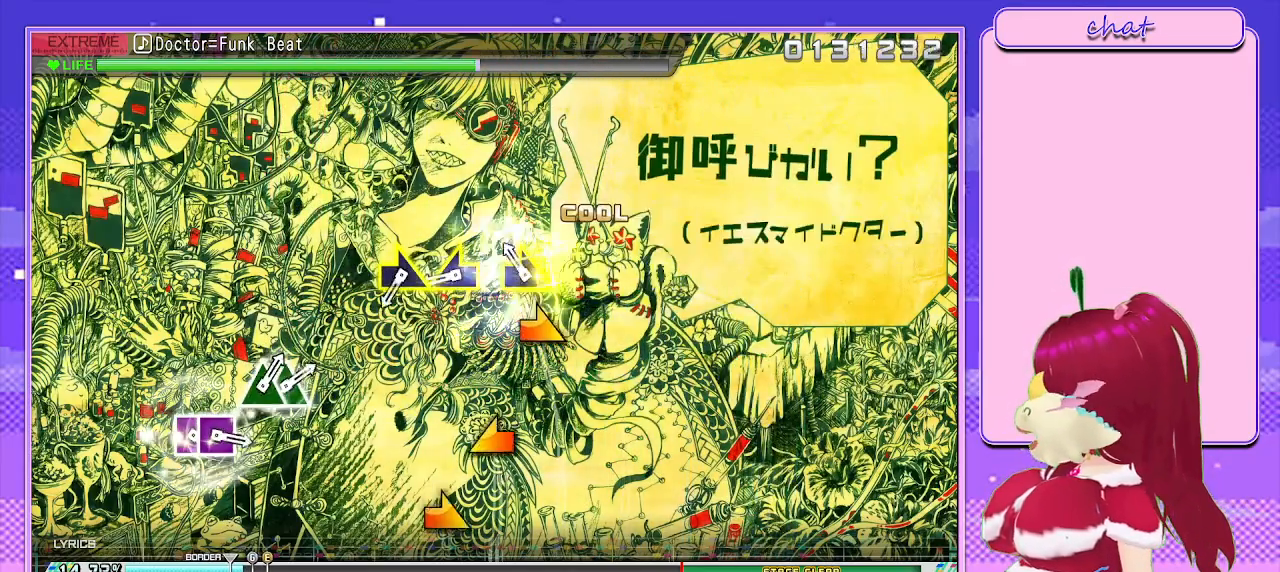
{"buttons": [], "left_stick": "left", "right_stick": "center", "events": [[67, "left_stick", "center"], [200, "left_stick", "right"], [333, "left_stick", "center"], [483, "left_stick", "left"]]}
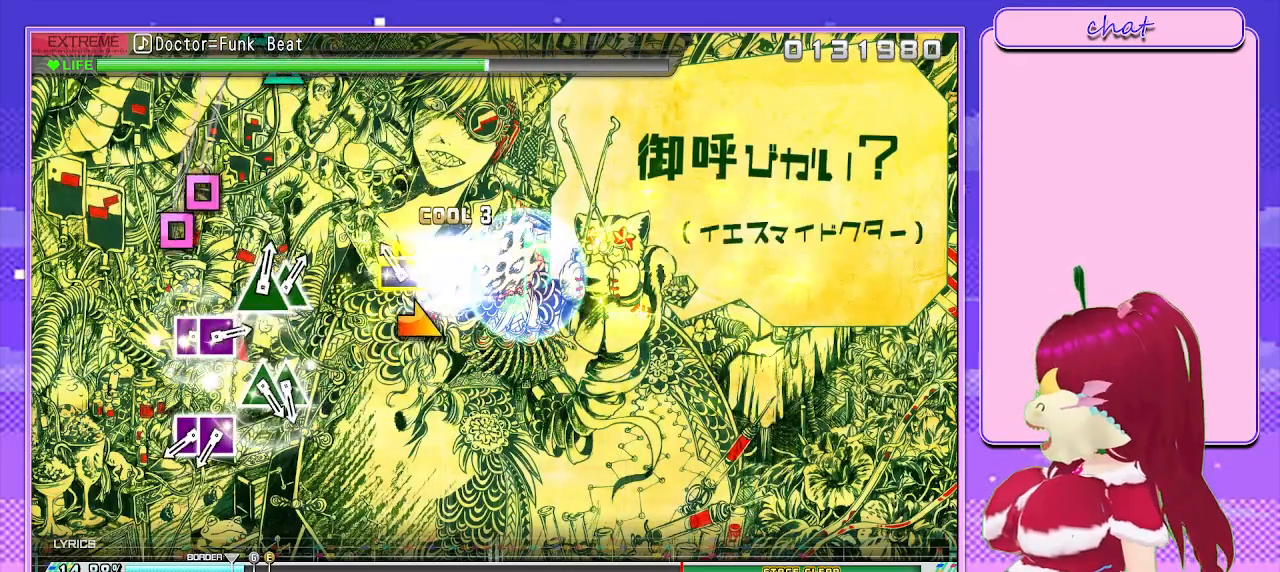
{"buttons": [], "left_stick": "center", "right_stick": "center", "events": [[167, "left_stick", "center"], [250, "left_stick", "right"], [383, "left_stick", "center"]]}
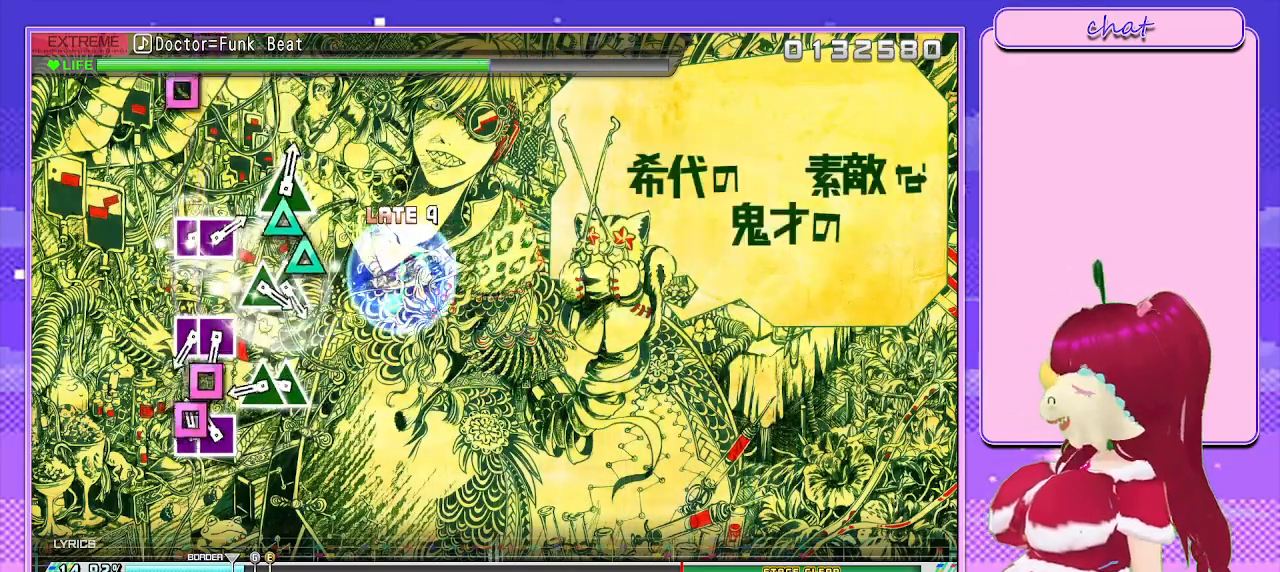
{"buttons": ["DPAD_UP"], "left_stick": "center", "right_stick": "center", "events": [[67, "SQUARE", "down"], [133, "DPAD_LEFT", "down"], [200, "SQUARE", "up"], [250, "DPAD_LEFT", "up"], [333, "TRIANGLE", "down"], [433, "DPAD_UP", "down"], [467, "TRIANGLE", "up"]]}
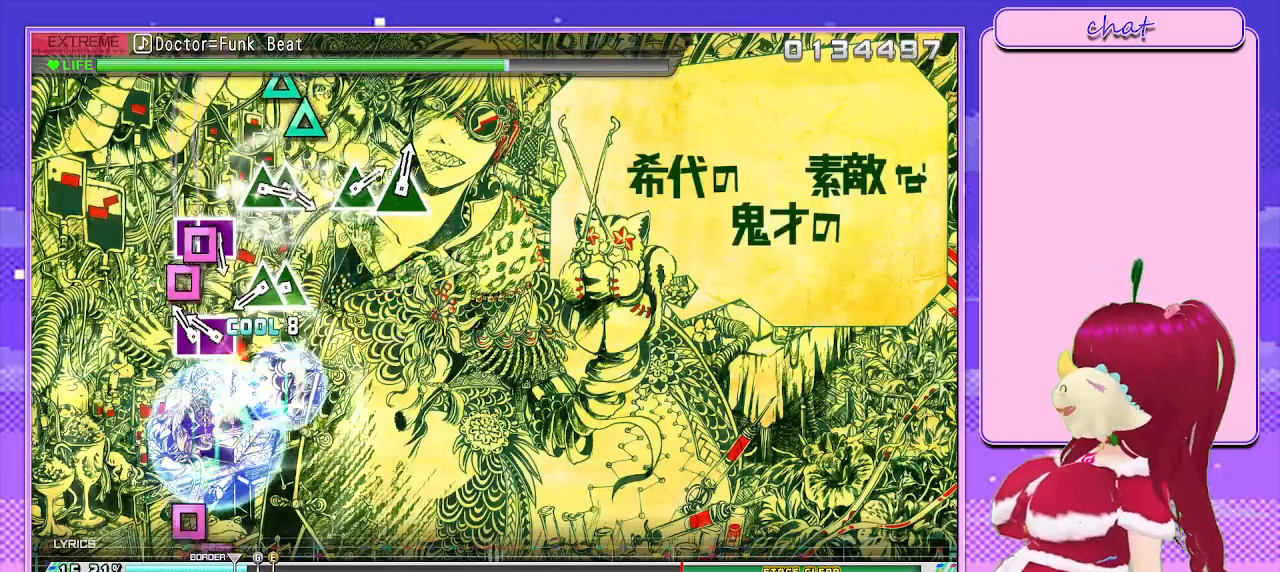
{"buttons": ["TRIANGLE"], "left_stick": "center", "right_stick": "center", "events": [[50, "DPAD_UP", "up"], [183, "SQUARE", "down"], [250, "DPAD_DOWN", "down"], [317, "SQUARE", "up"], [333, "DPAD_DOWN", "up"], [467, "TRIANGLE", "down"]]}
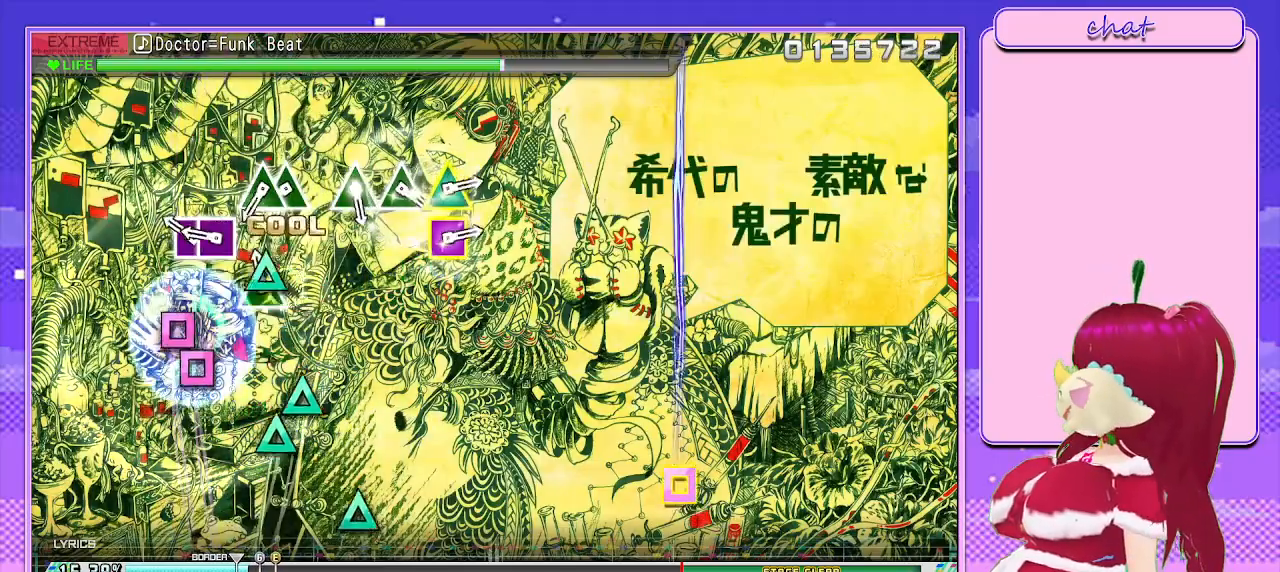
{"buttons": ["DPAD_UP"], "left_stick": "center", "right_stick": "center", "events": [[67, "DPAD_LEFT", "down"], [100, "TRIANGLE", "up"], [200, "DPAD_LEFT", "up"], [283, "SQUARE", "down"], [383, "DPAD_UP", "down"], [433, "SQUARE", "up"]]}
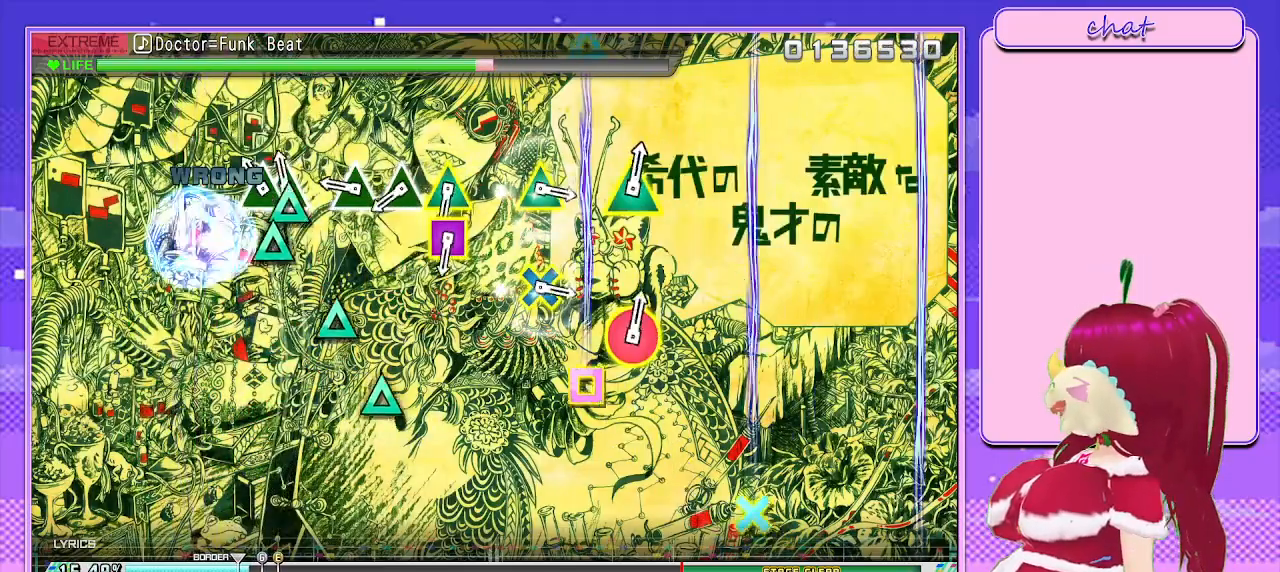
{"buttons": ["TRIANGLE"], "left_stick": "center", "right_stick": "center", "events": [[50, "DPAD_UP", "up"], [67, "TRIANGLE", "down"], [183, "DPAD_UP", "down"], [233, "TRIANGLE", "up"], [317, "DPAD_UP", "up"], [433, "TRIANGLE", "down"]]}
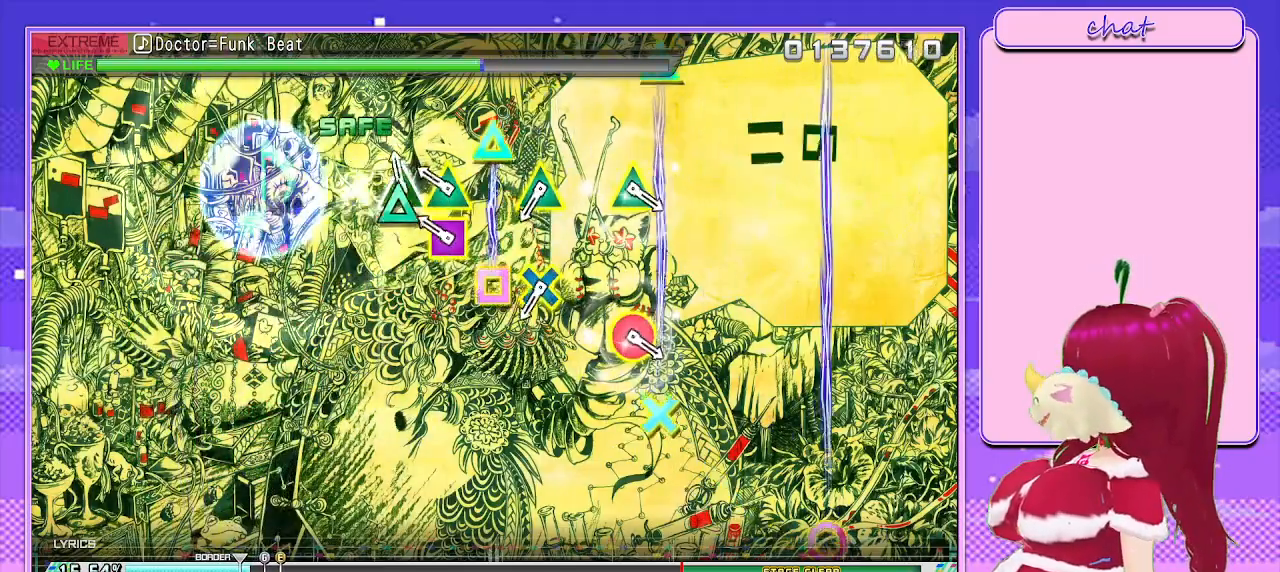
{"buttons": [], "left_stick": "center", "right_stick": "center", "events": [[50, "TRIANGLE", "up"], [133, "TRIANGLE", "down"], [233, "TRIANGLE", "up"], [300, "SQUARE", "down"], [300, "TRIANGLE", "down"], [467, "SQUARE", "up"], [483, "TRIANGLE", "up"]]}
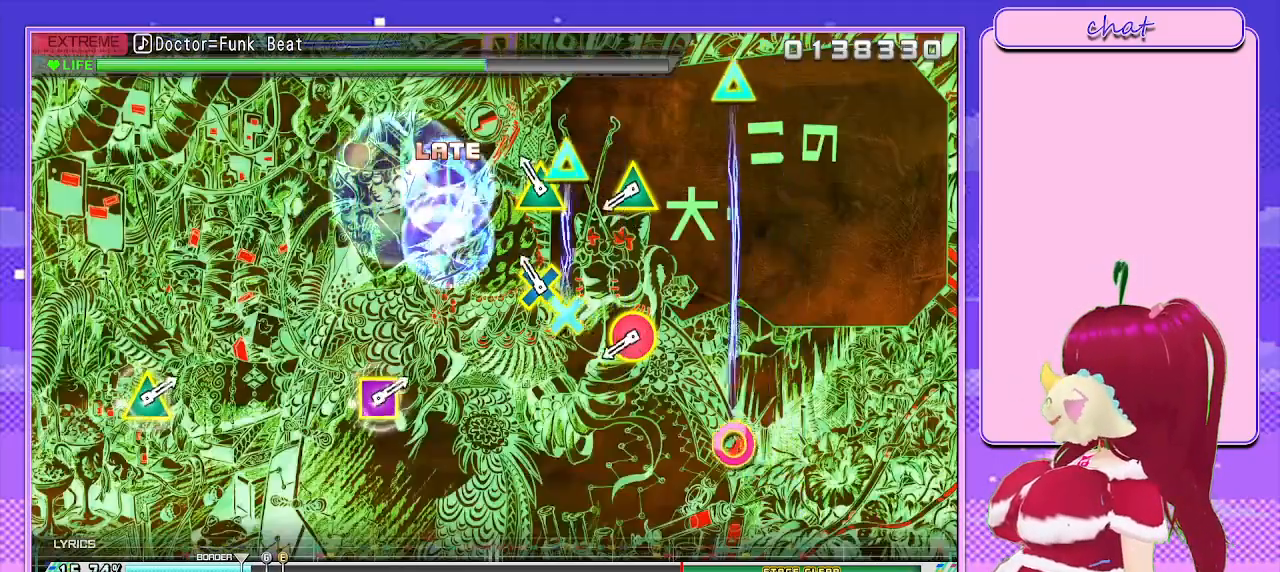
{"buttons": [], "left_stick": "center", "right_stick": "center", "events": [[117, "L1", "down"], [267, "L1", "up"]]}
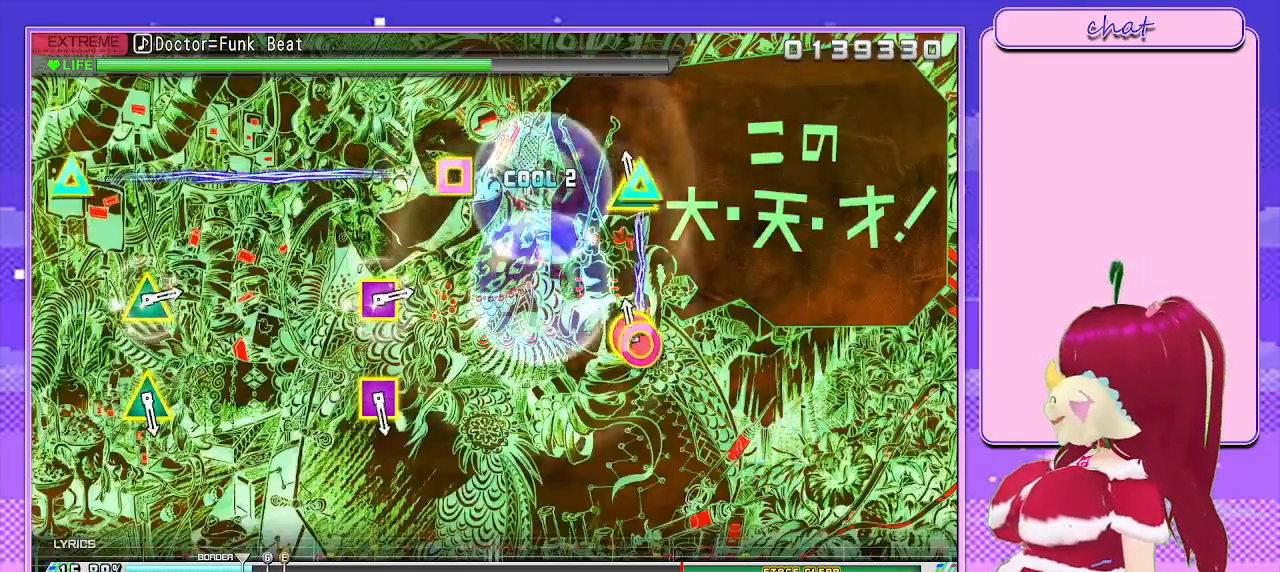
{"buttons": [], "left_stick": "center", "right_stick": "center", "events": [[33, "CIRCLE", "down"], [33, "TRIANGLE", "down"], [200, "CIRCLE", "up"], [217, "TRIANGLE", "up"]]}
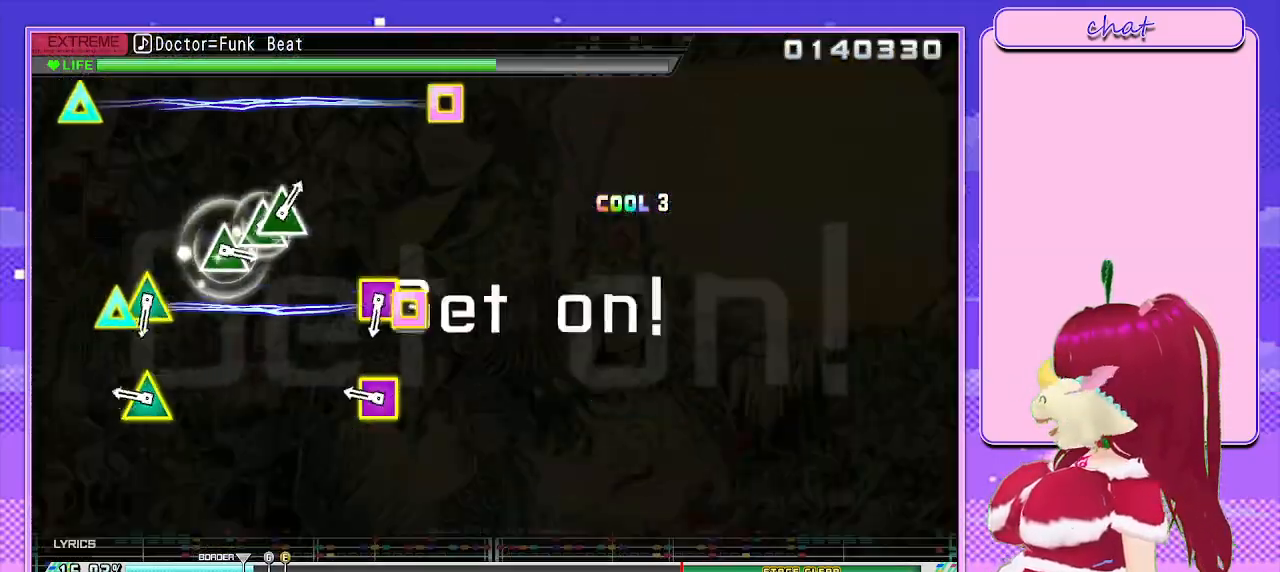
{"buttons": [], "left_stick": "center", "right_stick": "center", "events": [[300, "TRIANGLE", "down"], [333, "SQUARE", "down"], [500, "SQUARE", "up"], [500, "TRIANGLE", "up"]]}
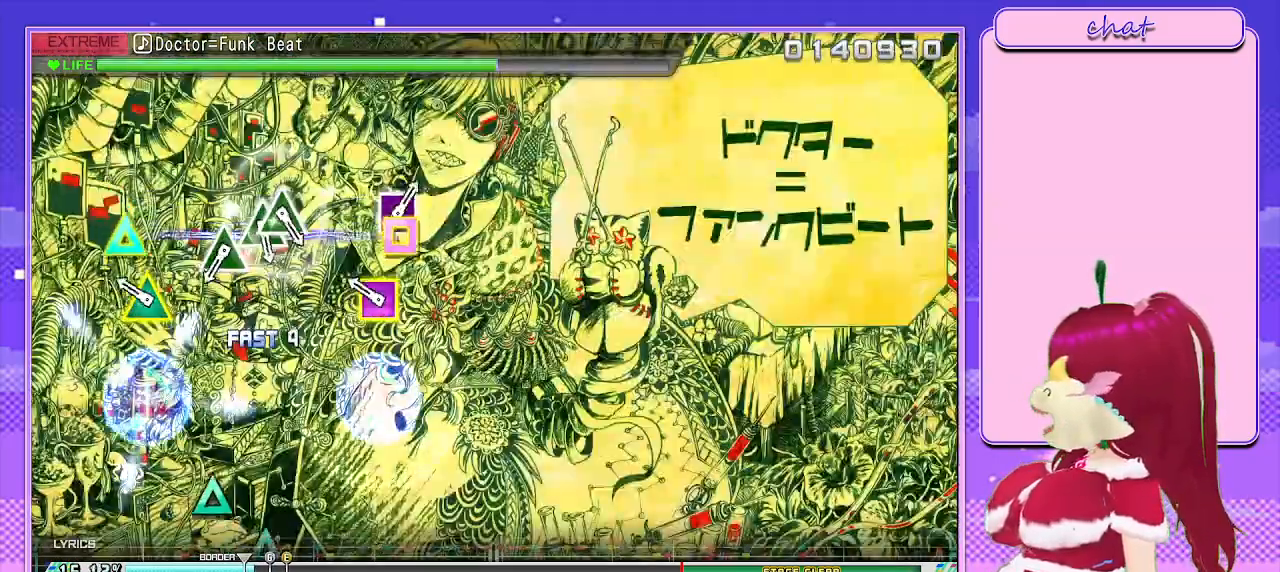
{"buttons": [], "left_stick": "center", "right_stick": "center", "events": [[250, "SQUARE", "down"], [250, "TRIANGLE", "down"], [417, "SQUARE", "up"], [417, "TRIANGLE", "up"]]}
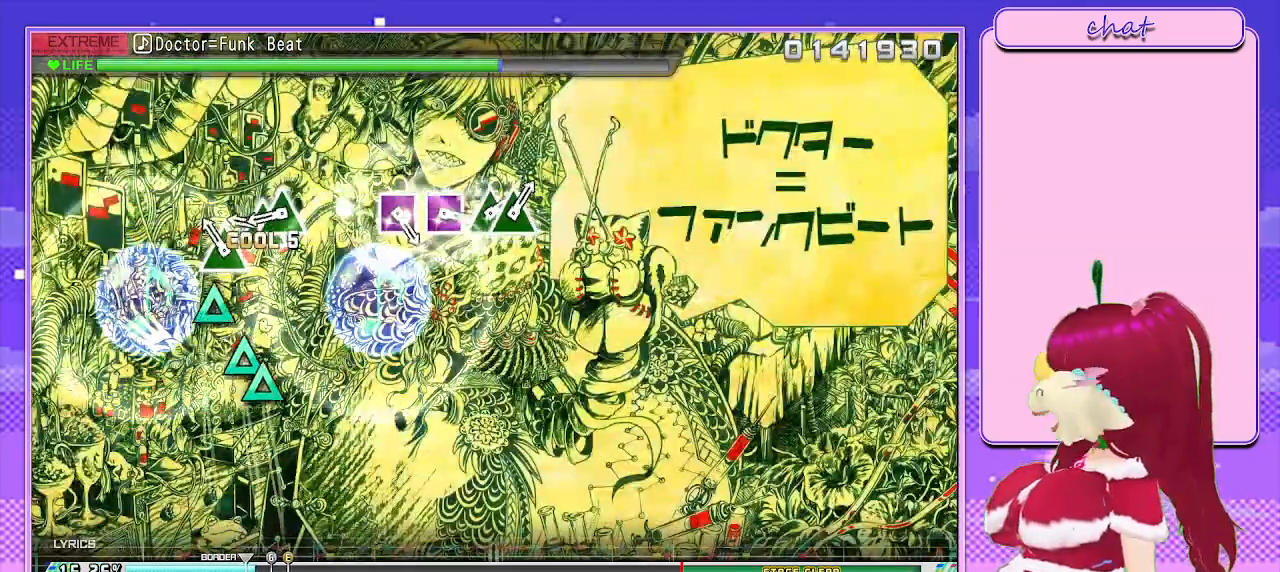
{"buttons": ["DPAD_UP"], "left_stick": "center", "right_stick": "center", "events": [[133, "TRIANGLE", "down"], [233, "TRIANGLE", "up"], [333, "TRIANGLE", "down"], [400, "DPAD_UP", "down"], [450, "TRIANGLE", "up"]]}
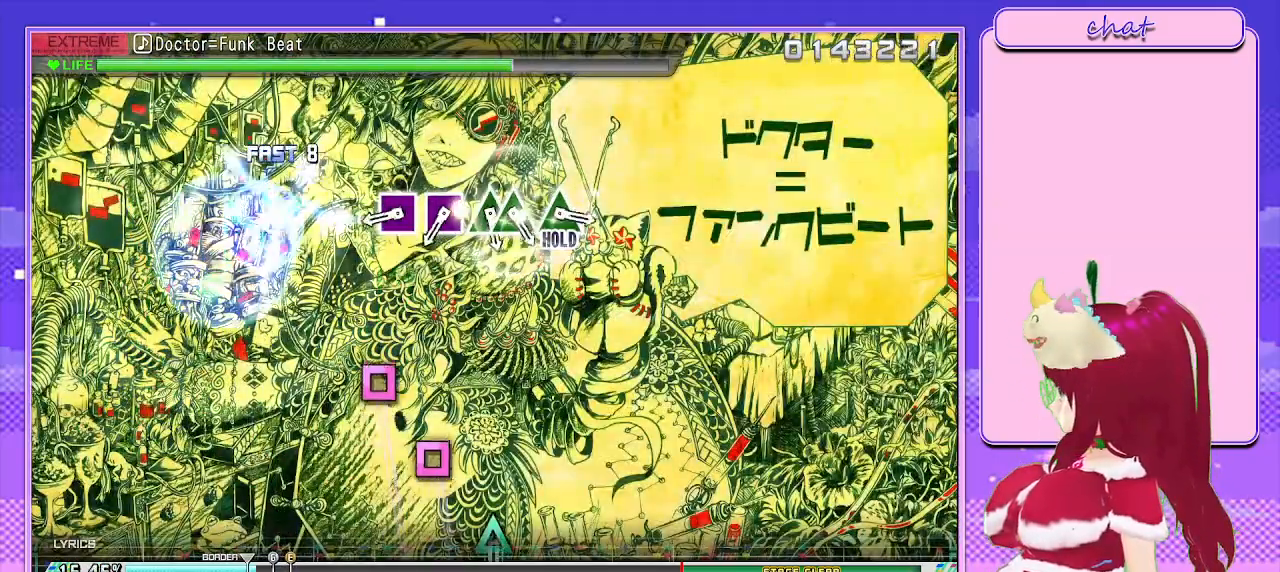
{"buttons": ["SQUARE"], "left_stick": "center", "right_stick": "center", "events": [[33, "DPAD_UP", "up"], [417, "SQUARE", "down"]]}
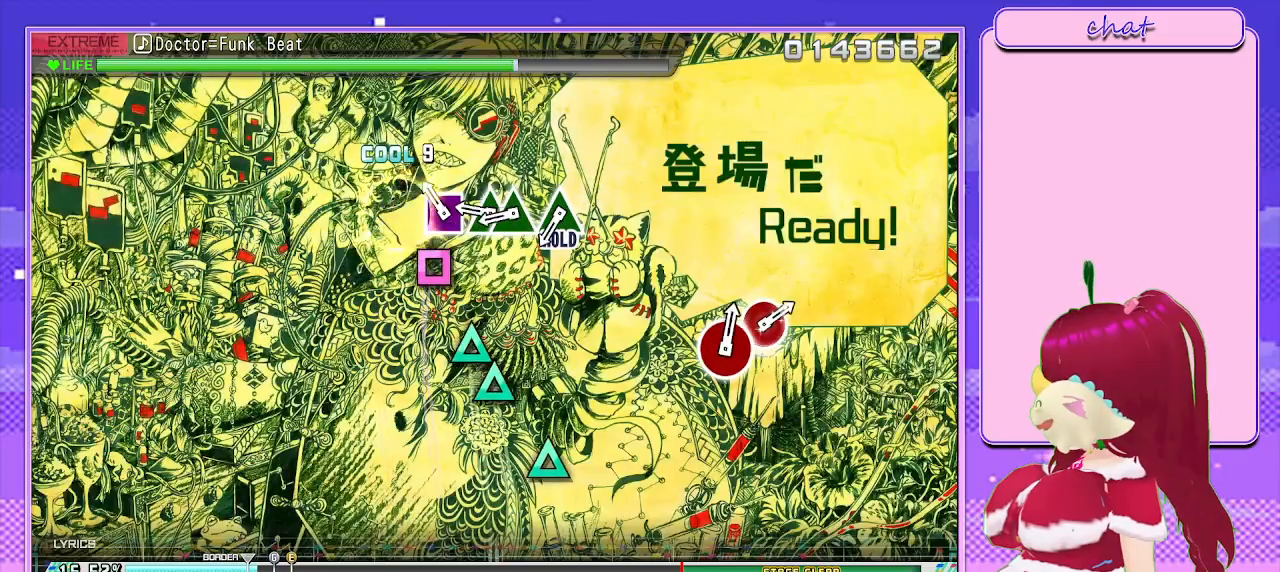
{"buttons": ["DPAD_UP"], "left_stick": "center", "right_stick": "center", "events": [[17, "SQUARE", "up"], [133, "SQUARE", "down"], [217, "SQUARE", "up"], [333, "TRIANGLE", "down"], [417, "DPAD_UP", "down"], [467, "TRIANGLE", "up"]]}
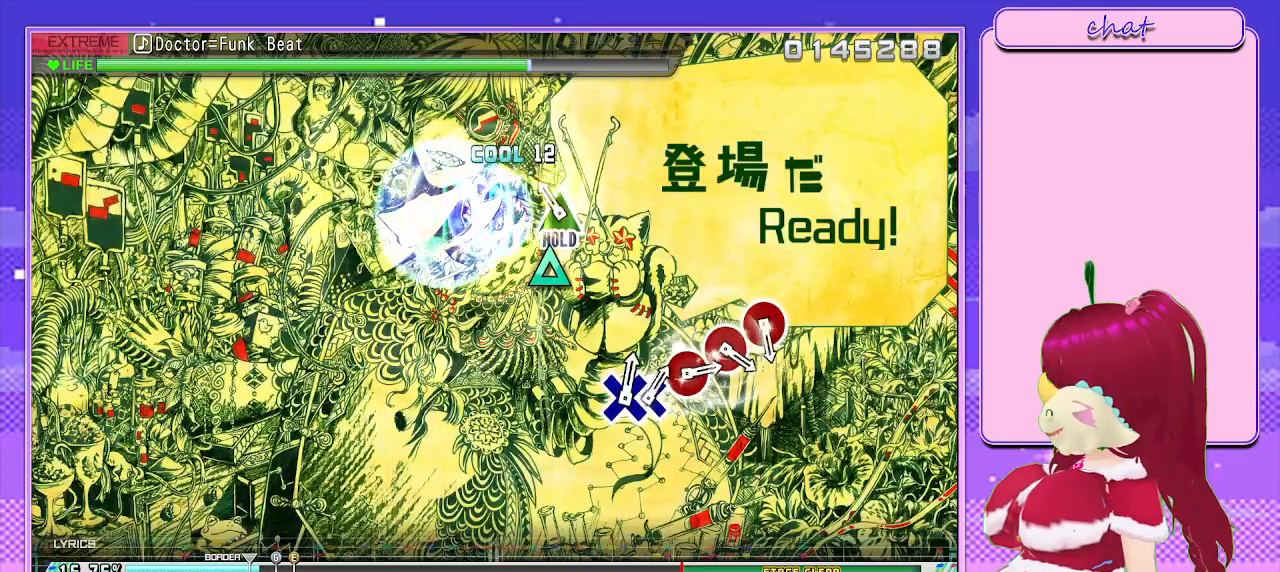
{"buttons": ["L2"], "left_stick": "center", "right_stick": "center", "events": [[17, "DPAD_UP", "up"], [117, "TRIANGLE", "down"], [217, "L2", "down"], [317, "TRIANGLE", "up"]]}
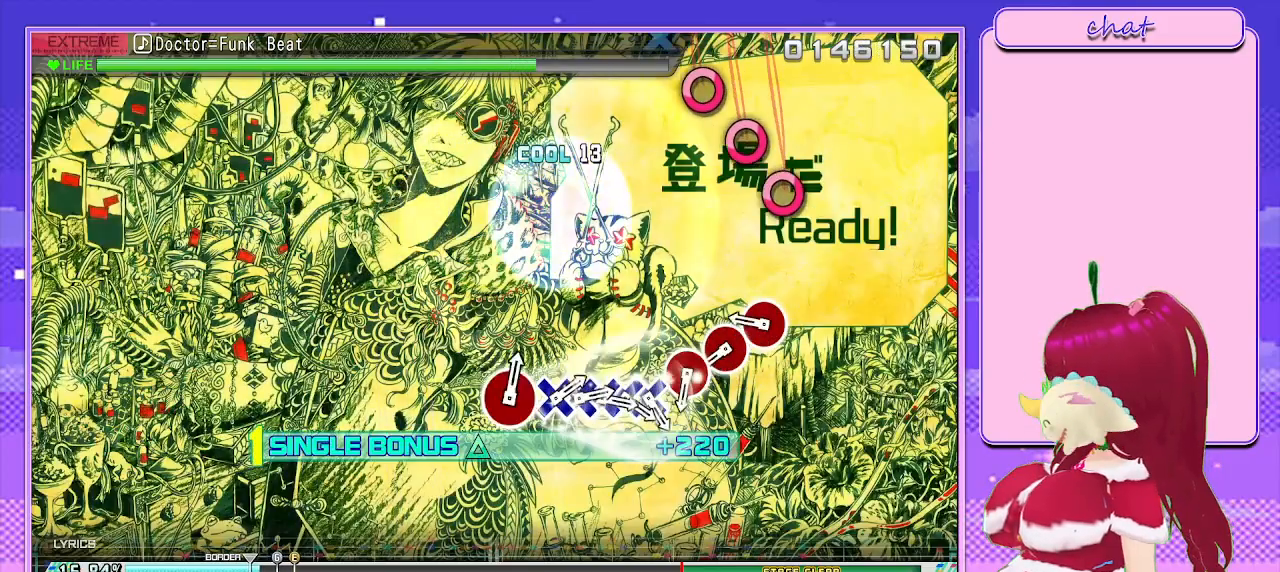
{"buttons": ["L2"], "left_stick": "center", "right_stick": "center", "events": [[317, "CIRCLE", "down"], [417, "CIRCLE", "up"]]}
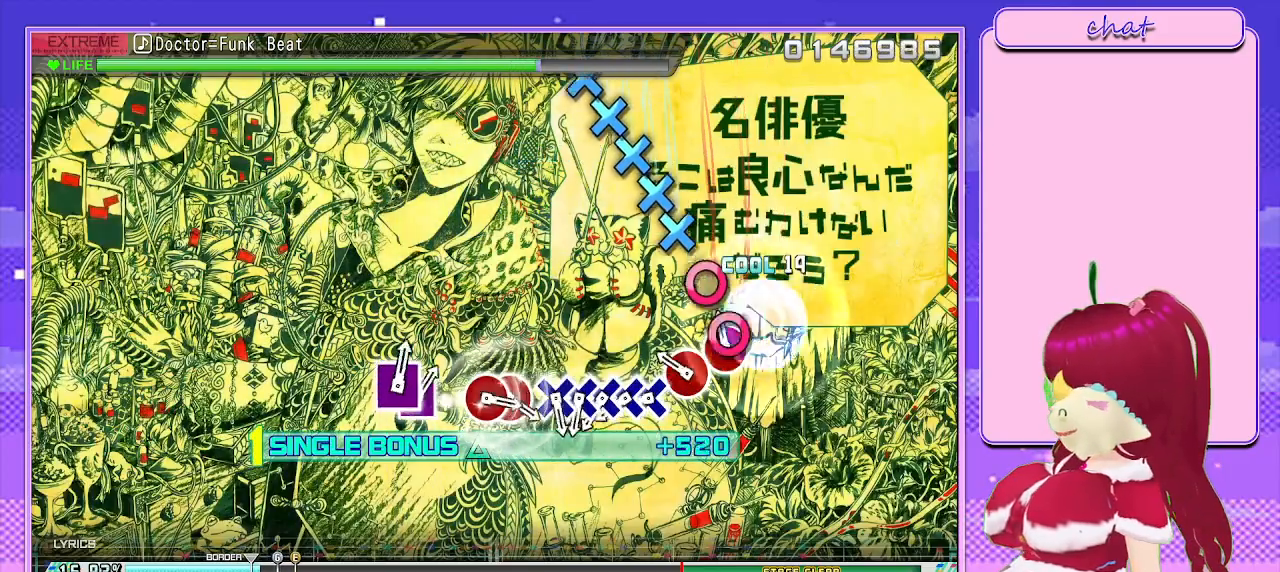
{"buttons": ["CROSS", "L2"], "left_stick": "center", "right_stick": "center", "events": [[50, "CIRCLE", "down"], [133, "CIRCLE", "up"], [233, "CIRCLE", "down"], [333, "CIRCLE", "up"], [417, "CROSS", "down"]]}
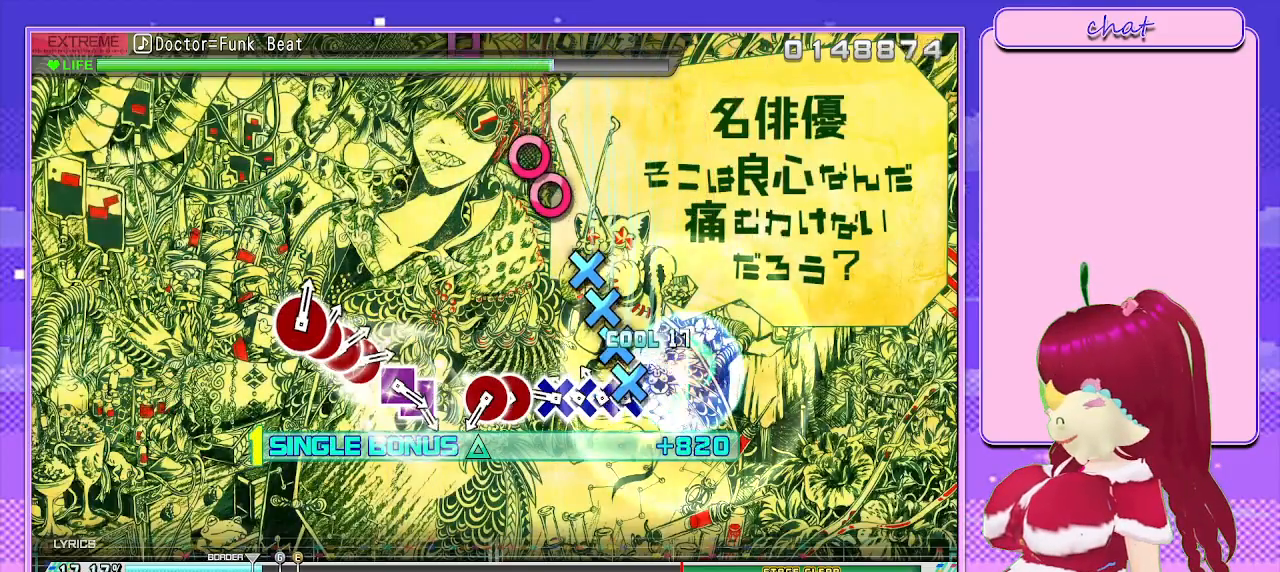
{"buttons": ["L2"], "left_stick": "center", "right_stick": "center", "events": [[17, "DPAD_DOWN", "down"], [67, "CROSS", "up"], [117, "DPAD_DOWN", "up"], [133, "CROSS", "down"], [217, "DPAD_DOWN", "down"], [250, "CROSS", "up"], [333, "CROSS", "down"], [333, "DPAD_DOWN", "up"], [450, "CROSS", "up"]]}
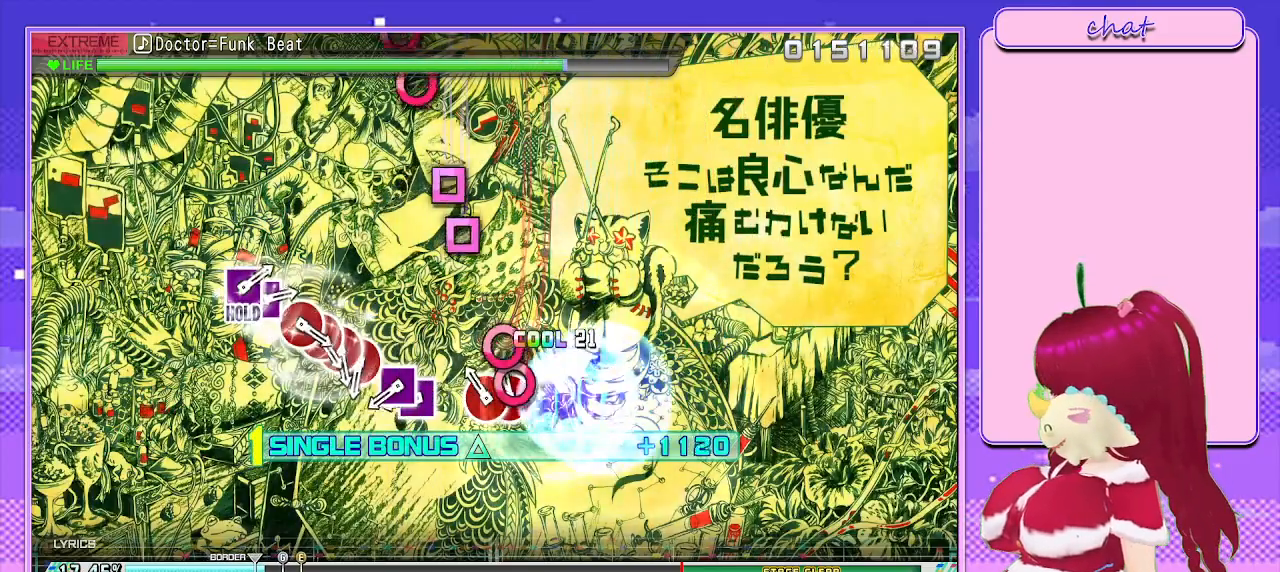
{"buttons": ["SQUARE", "L2"], "left_stick": "center", "right_stick": "center", "events": [[17, "CIRCLE", "down"], [133, "DPAD_RIGHT", "down"], [183, "CIRCLE", "up"], [250, "DPAD_RIGHT", "up"], [433, "SQUARE", "down"]]}
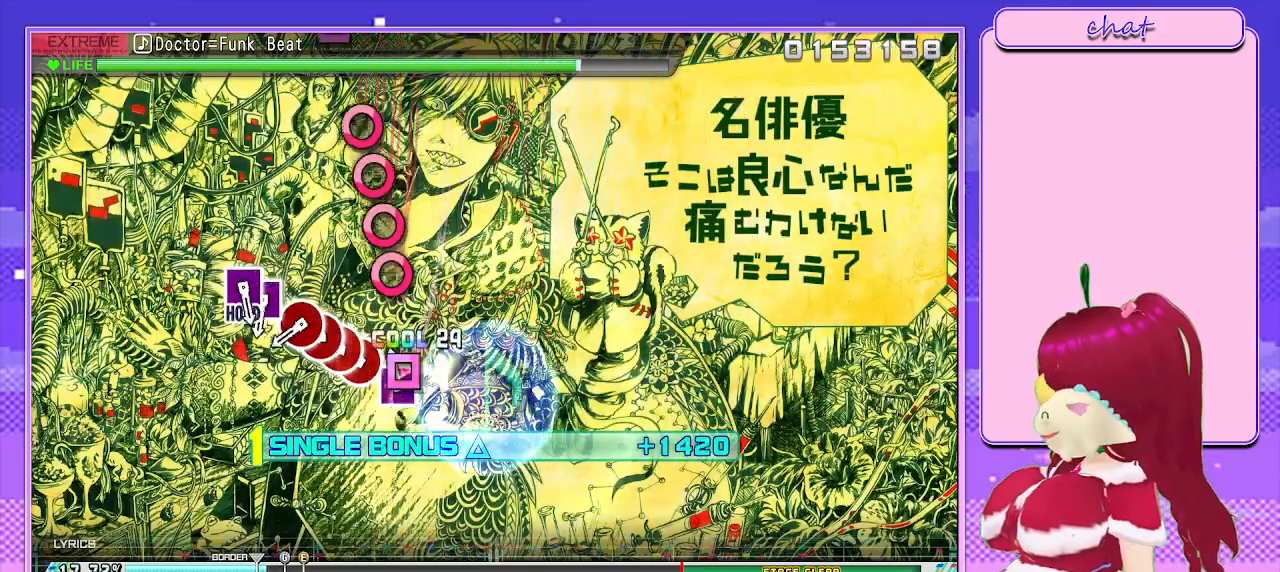
{"buttons": ["CIRCLE", "L2", "DPAD_RIGHT"], "left_stick": "center", "right_stick": "center", "events": [[50, "DPAD_LEFT", "down"], [83, "SQUARE", "up"], [183, "DPAD_LEFT", "up"], [283, "CIRCLE", "down"], [383, "DPAD_RIGHT", "down"], [433, "CIRCLE", "up"], [500, "CIRCLE", "down"]]}
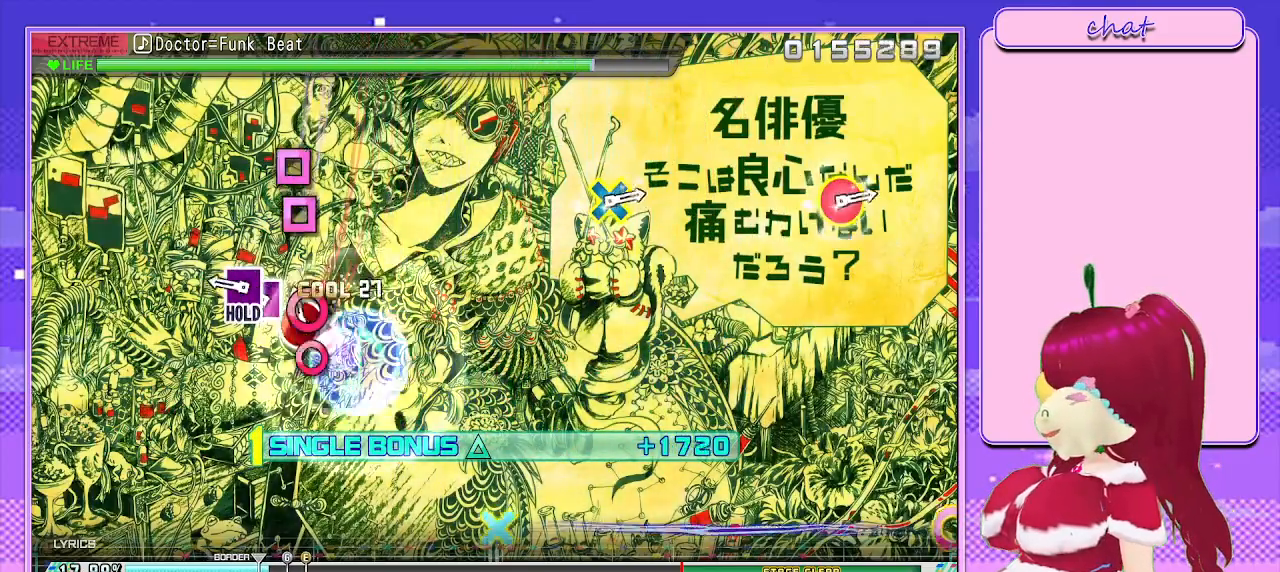
{"buttons": ["SQUARE", "L2", "DPAD_LEFT"], "left_stick": "center", "right_stick": "center", "events": [[17, "DPAD_RIGHT", "up"], [100, "DPAD_RIGHT", "down"], [150, "CIRCLE", "up"], [200, "DPAD_RIGHT", "up"], [250, "SQUARE", "down"], [333, "DPAD_LEFT", "down"]]}
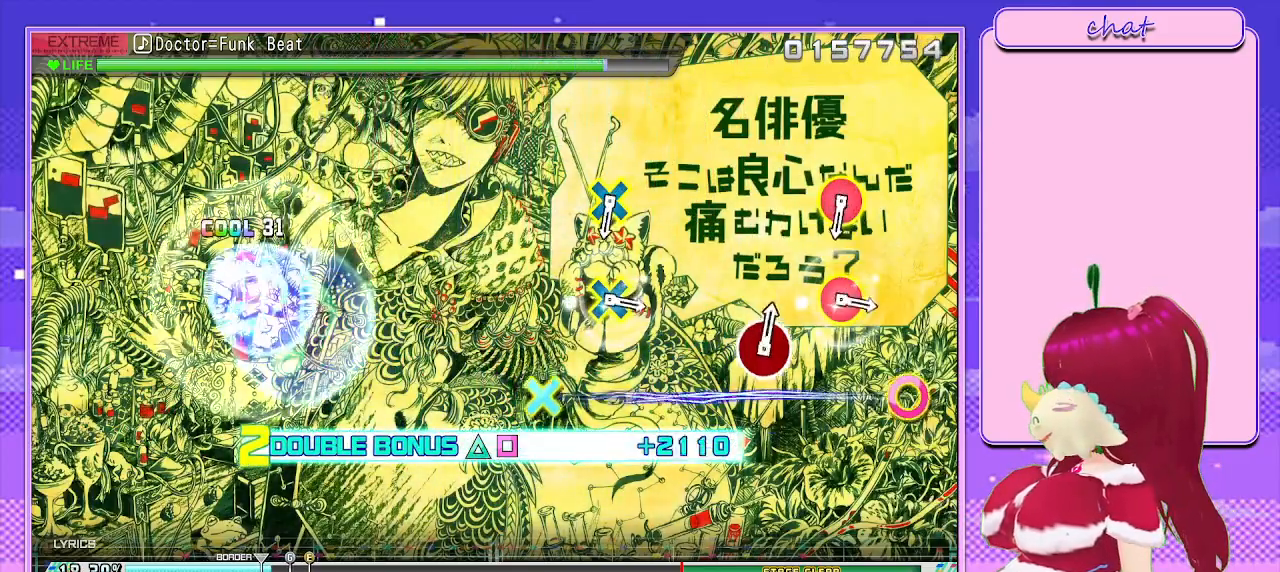
{"buttons": ["R2"], "left_stick": "center", "right_stick": "center", "events": [[17, "R2", "down"], [67, "DPAD_LEFT", "up"], [150, "L2", "up"], [167, "SQUARE", "up"]]}
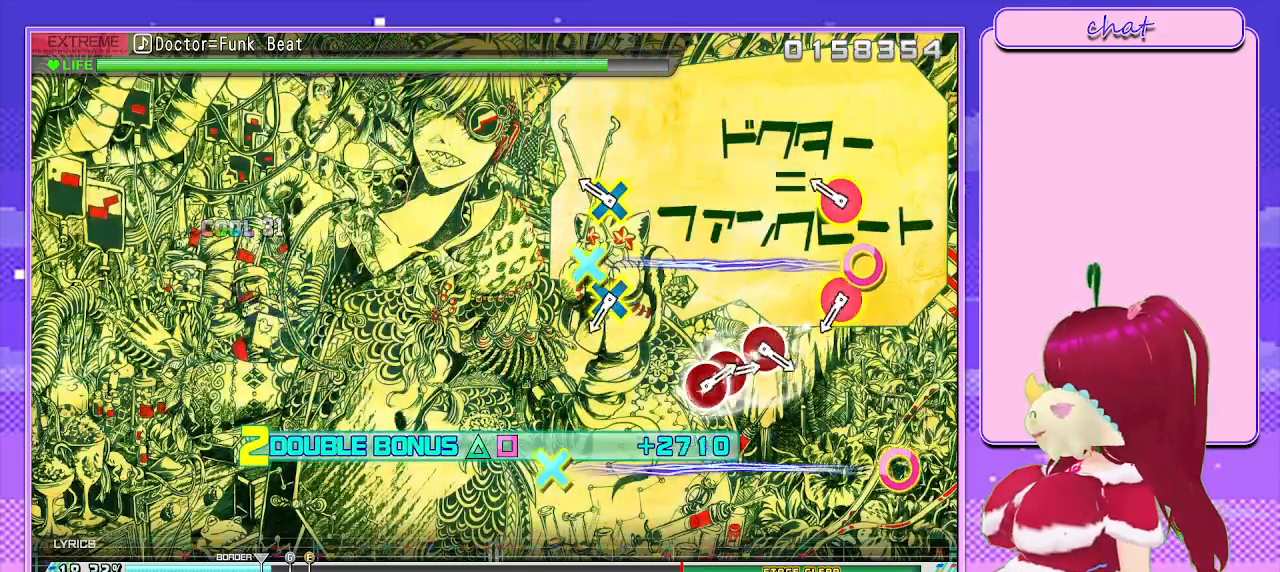
{"buttons": ["R2"], "left_stick": "center", "right_stick": "center", "events": [[217, "CROSS", "down"], [233, "CIRCLE", "down"], [383, "CIRCLE", "up"], [383, "CROSS", "up"]]}
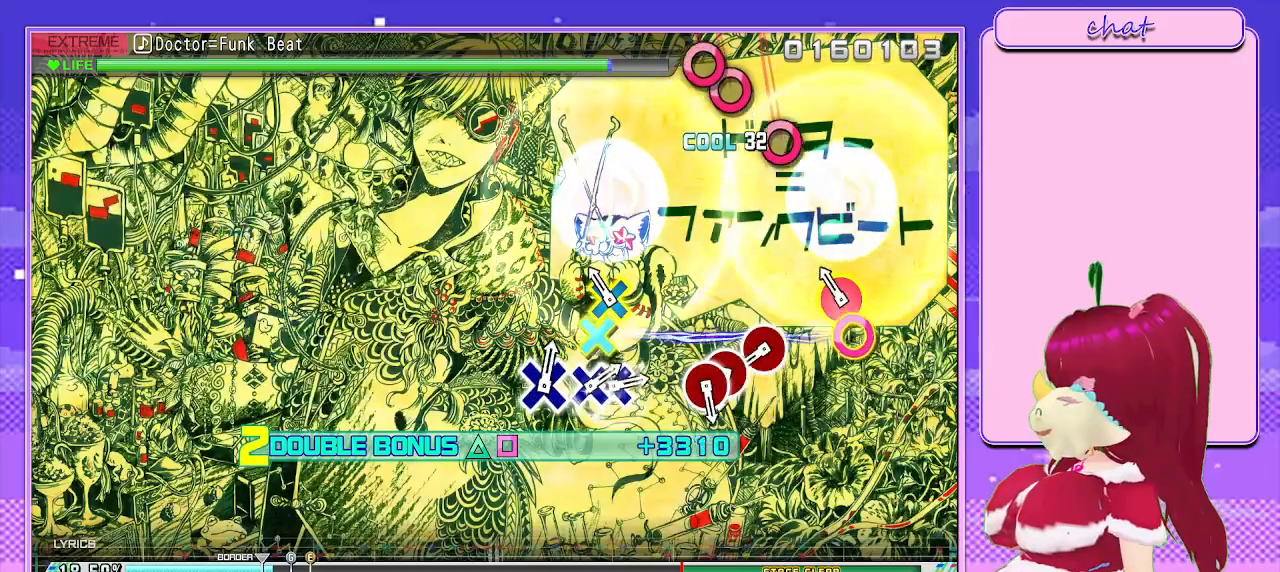
{"buttons": ["R2"], "left_stick": "center", "right_stick": "center", "events": [[117, "CIRCLE", "down"], [117, "CROSS", "down"], [250, "CROSS", "up"], [267, "CIRCLE", "up"]]}
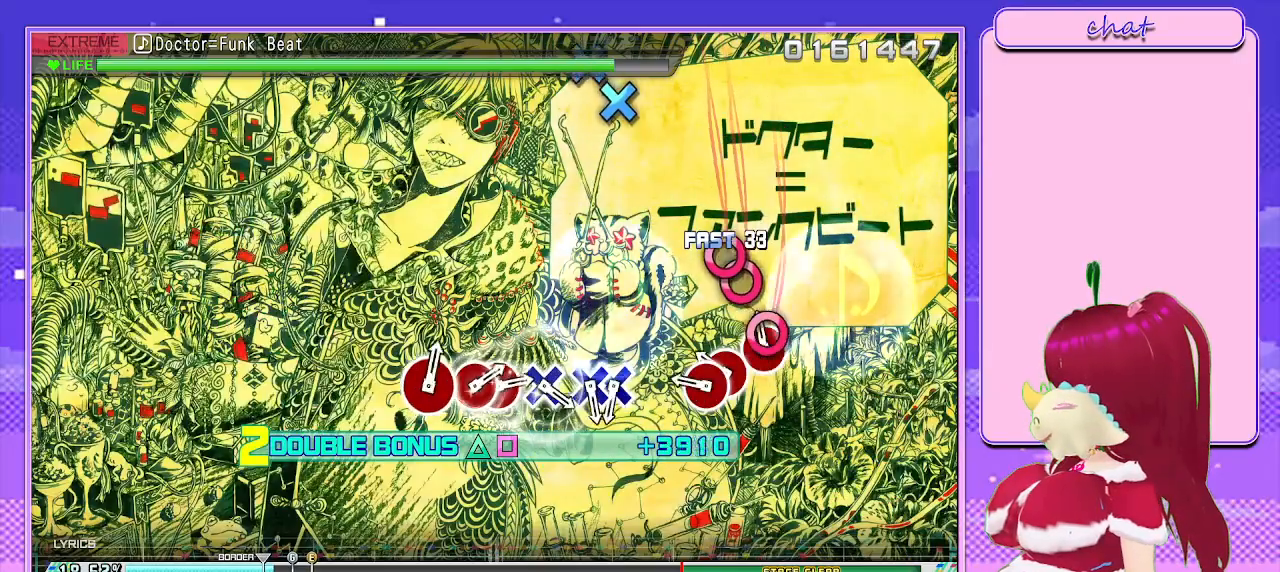
{"buttons": ["R2"], "left_stick": "center", "right_stick": "center", "events": [[50, "CIRCLE", "down"], [150, "CIRCLE", "up"], [250, "CIRCLE", "down"], [333, "DPAD_RIGHT", "down"], [367, "CIRCLE", "up"], [450, "DPAD_RIGHT", "up"]]}
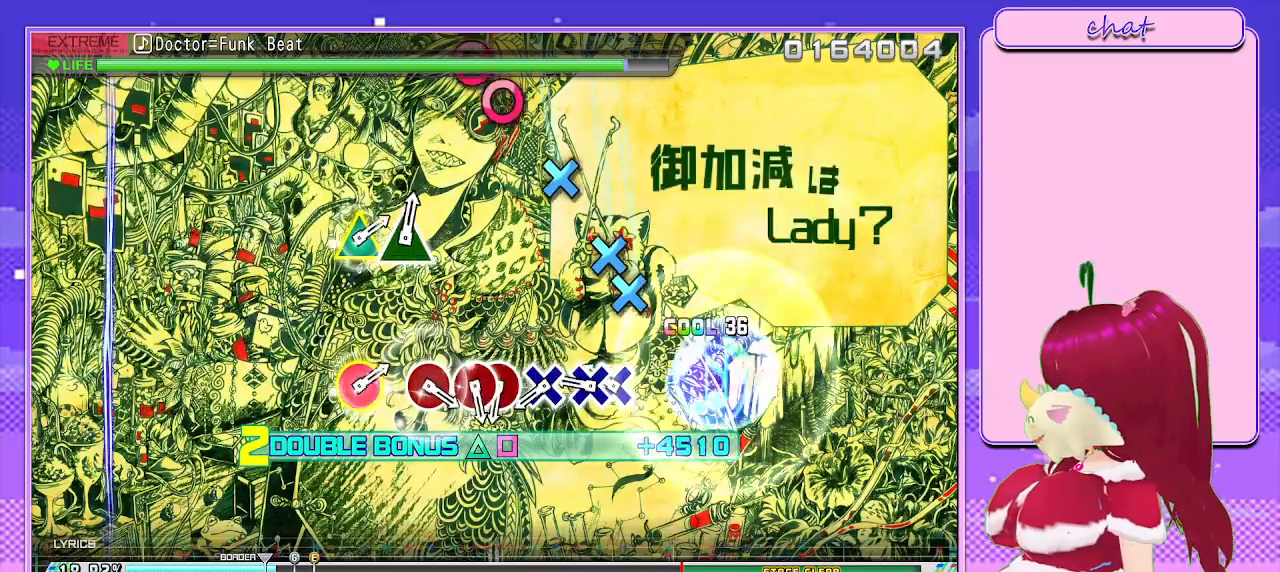
{"buttons": ["R2"], "left_stick": "center", "right_stick": "center", "events": [[283, "CROSS", "down"], [350, "DPAD_DOWN", "down"], [383, "CROSS", "up"], [433, "DPAD_DOWN", "up"]]}
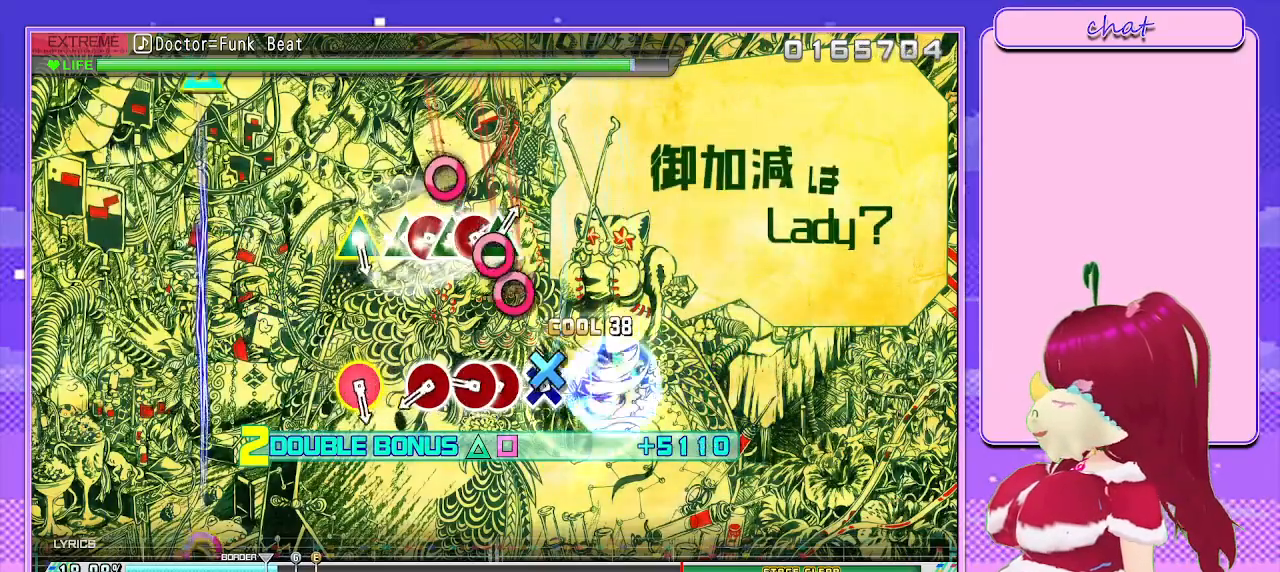
{"buttons": ["CIRCLE", "R2"], "left_stick": "center", "right_stick": "center", "events": [[33, "CROSS", "down"], [133, "CROSS", "up"], [233, "CIRCLE", "down"], [350, "CIRCLE", "up"], [350, "DPAD_RIGHT", "down"], [450, "DPAD_RIGHT", "up"], [500, "CIRCLE", "down"]]}